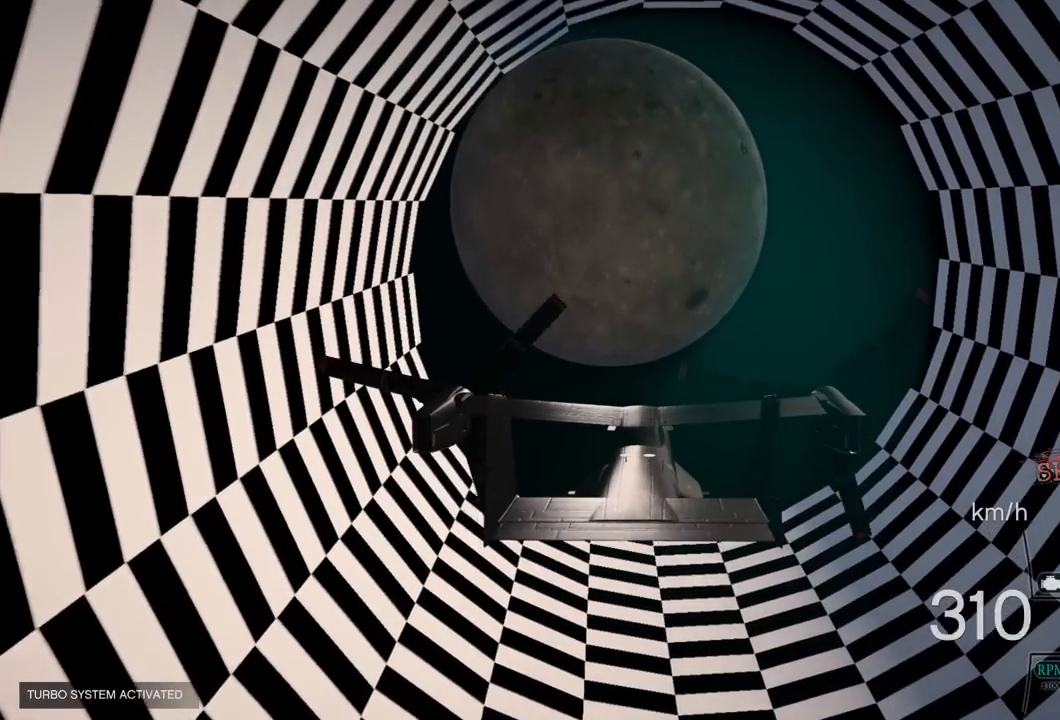
Gameplay with a controller (PlayStation layout); each line is a JSON object with the inputs held at the frame after it. "events" lists button and stick changes between this image and that frame as [ms after this image, input, new state], when the widget could be followed in between. Not read: R1.
{"buttons": ["L1", "R2"], "left_stick": "center", "right_stick": "center", "events": [[167, "left_stick", "down"], [317, "left_stick", "center"], [467, "L1", "down"]]}
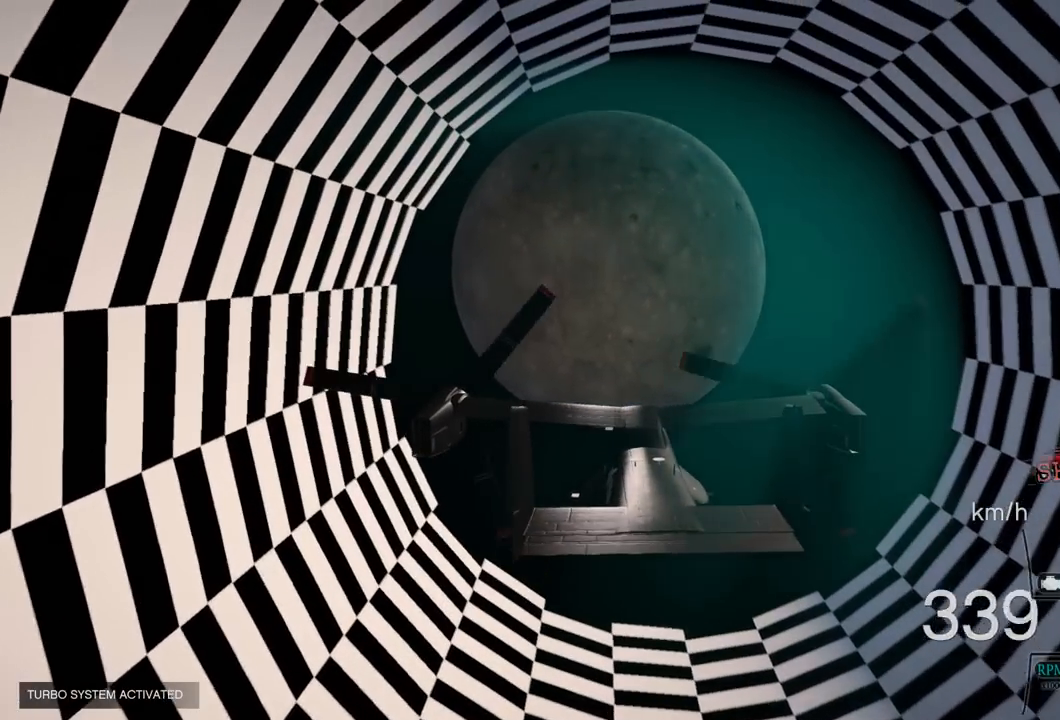
{"buttons": ["R2"], "left_stick": "center", "right_stick": "center", "events": [[100, "L1", "up"]]}
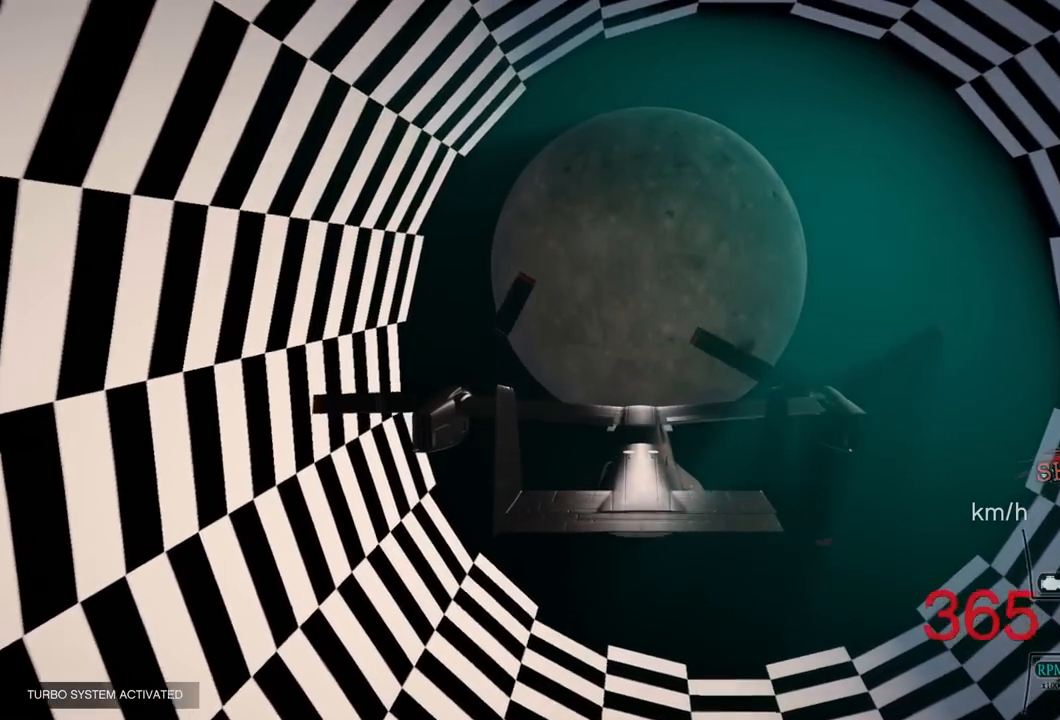
{"buttons": ["R2"], "left_stick": "center", "right_stick": "center", "events": [[67, "left_stick", "up-right"], [267, "left_stick", "center"]]}
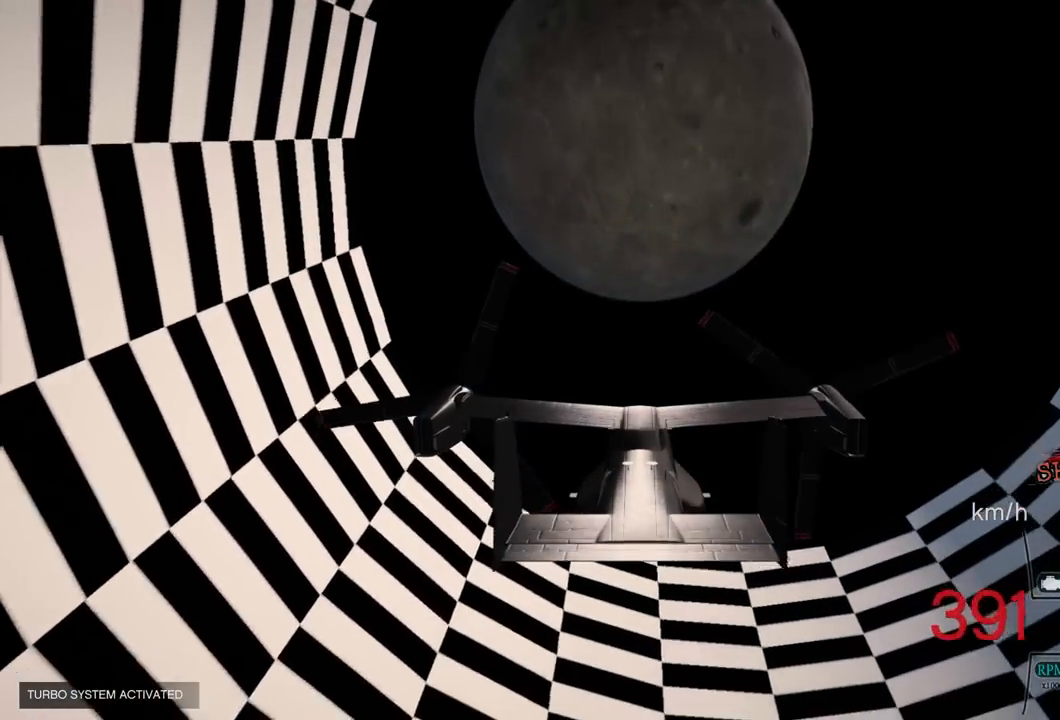
{"buttons": ["R2"], "left_stick": "center", "right_stick": "center", "events": [[17, "left_stick", "down"], [183, "left_stick", "center"]]}
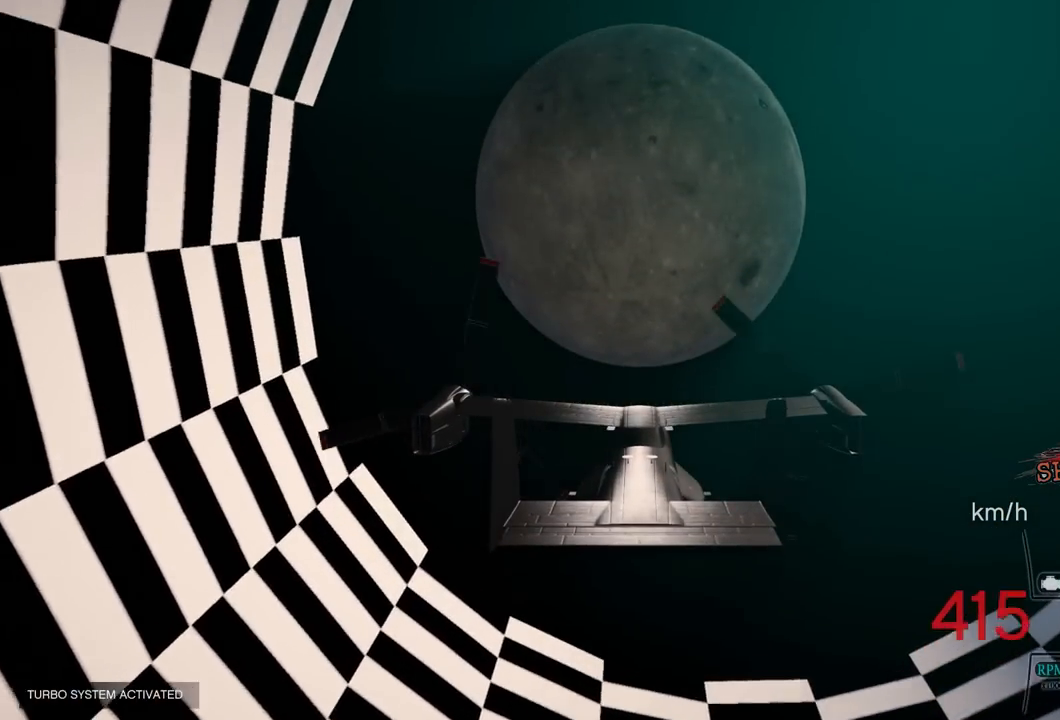
{"buttons": ["R2"], "left_stick": "down", "right_stick": "center", "events": [[367, "left_stick", "down"]]}
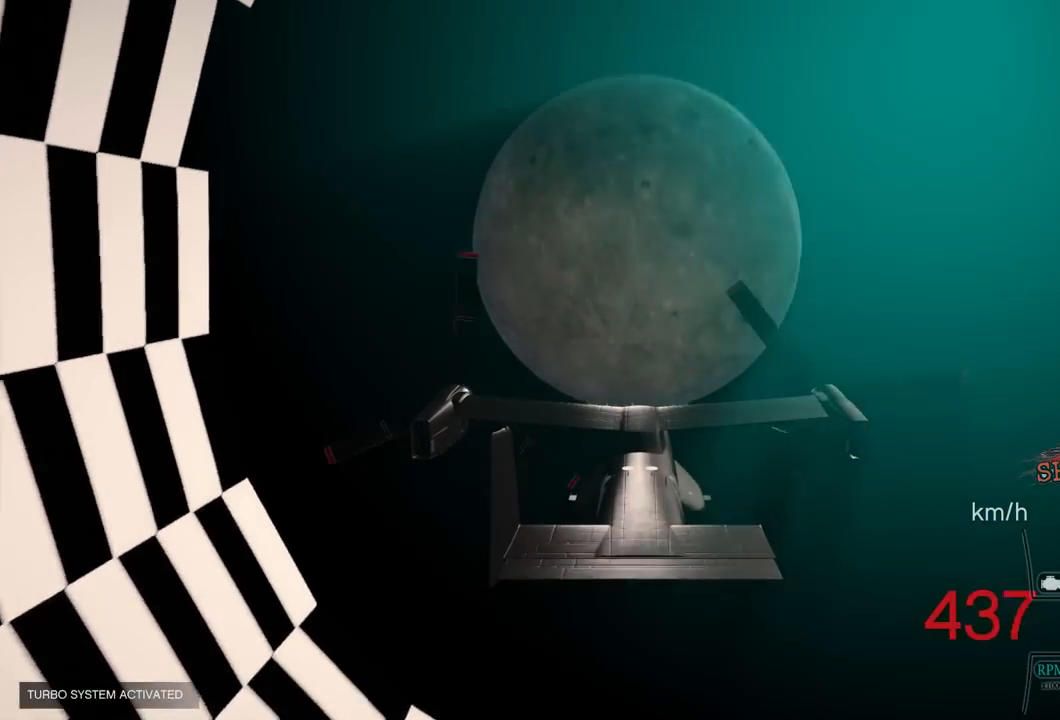
{"buttons": ["R2"], "left_stick": "center", "right_stick": "center", "events": [[33, "left_stick", "center"]]}
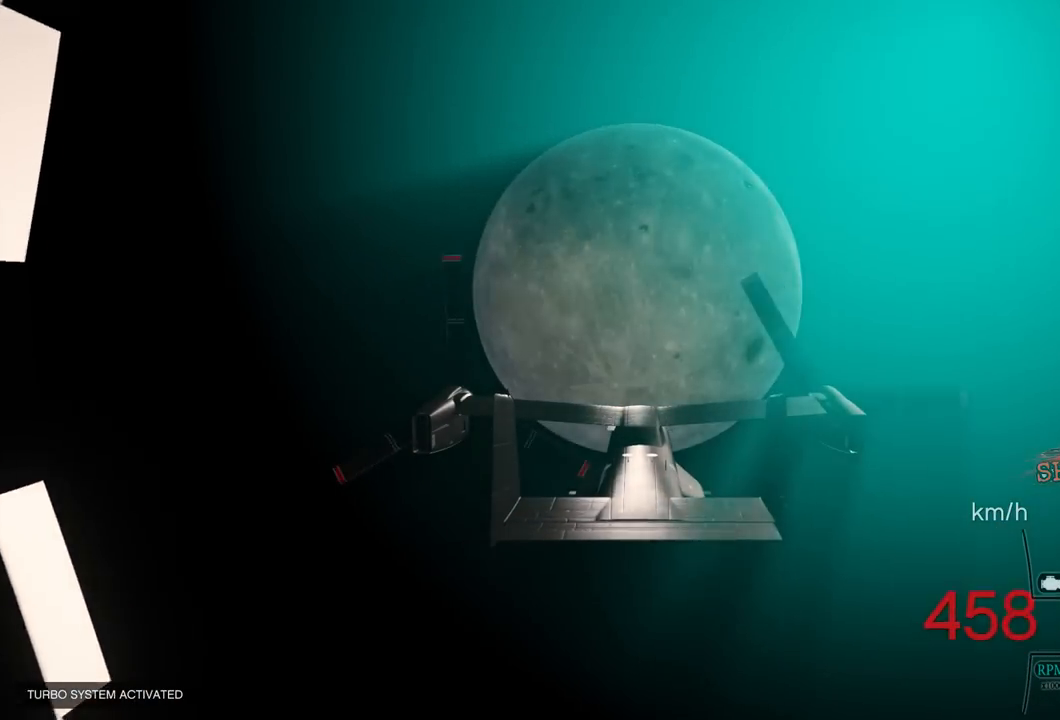
{"buttons": ["R2"], "left_stick": "down", "right_stick": "center", "events": [[500, "left_stick", "down"]]}
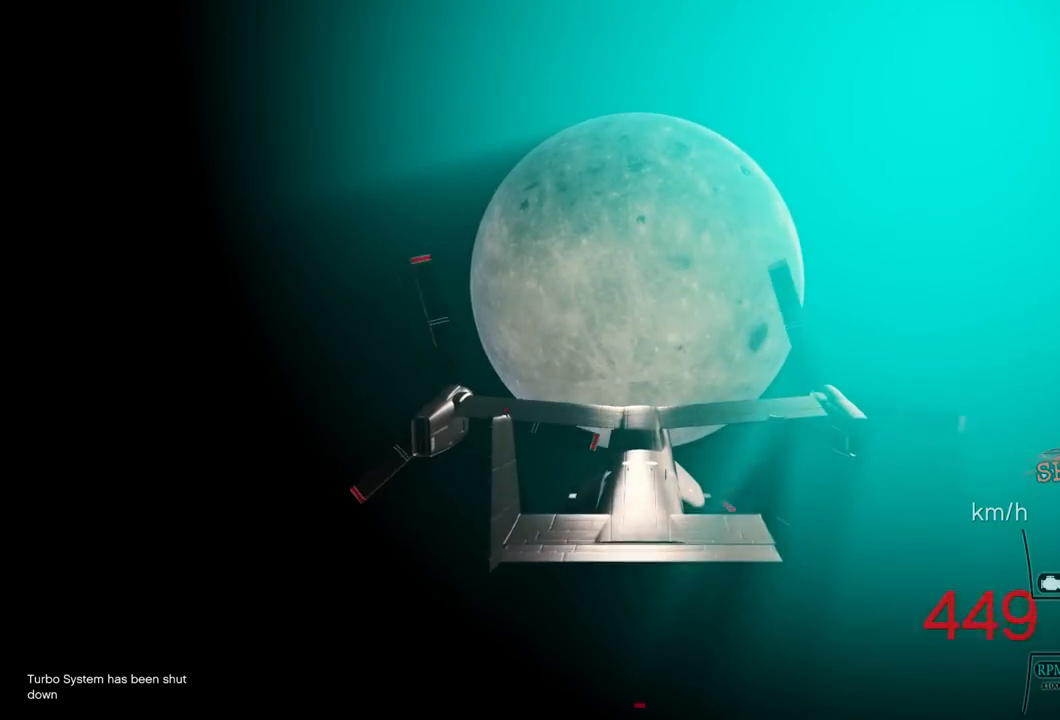
{"buttons": ["R2"], "left_stick": "center", "right_stick": "left", "events": [[200, "left_stick", "center"], [217, "right_stick", "left"]]}
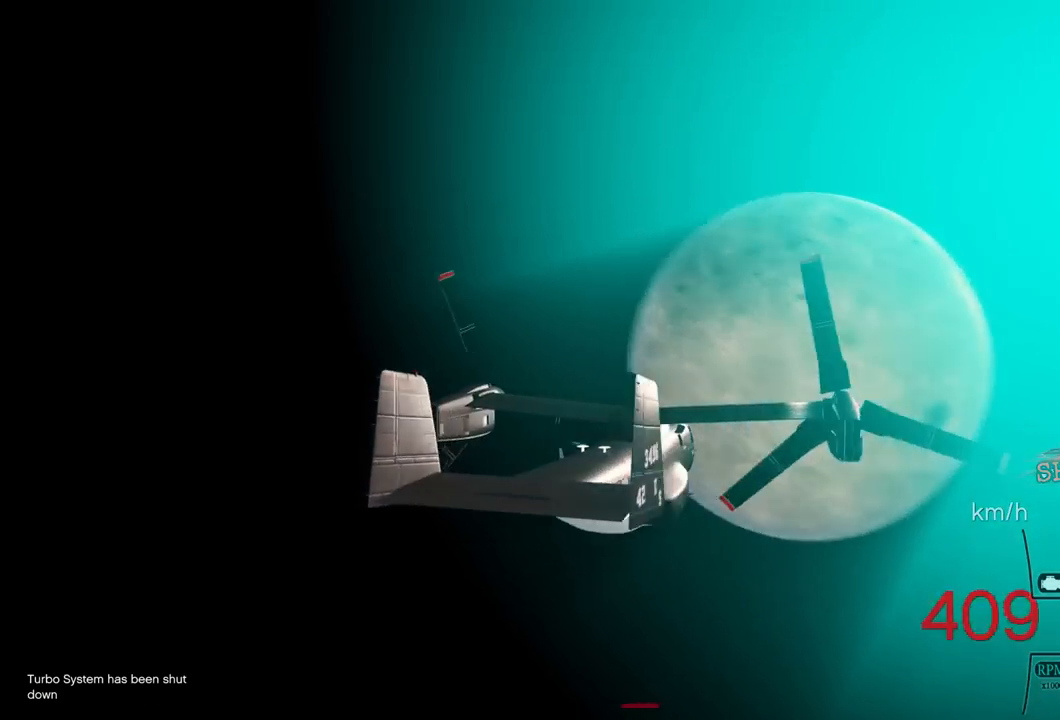
{"buttons": ["R2"], "left_stick": "right", "right_stick": "left", "events": [[350, "left_stick", "right"]]}
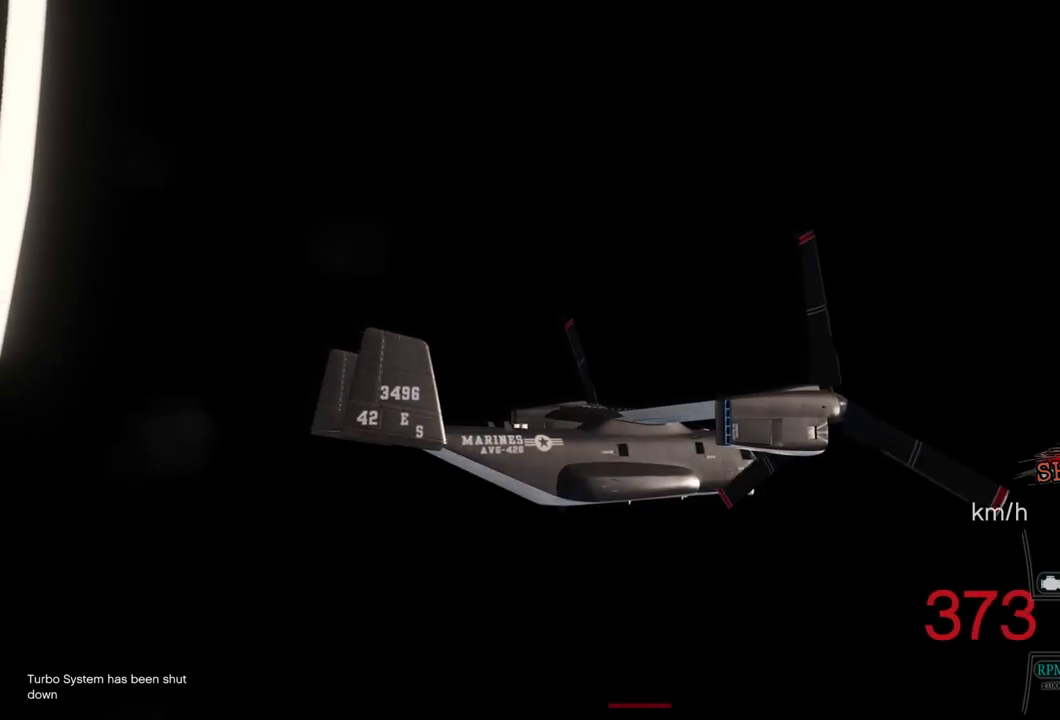
{"buttons": ["R2"], "left_stick": "center", "right_stick": "up-left", "events": [[50, "left_stick", "center"], [300, "right_stick", "up-left"]]}
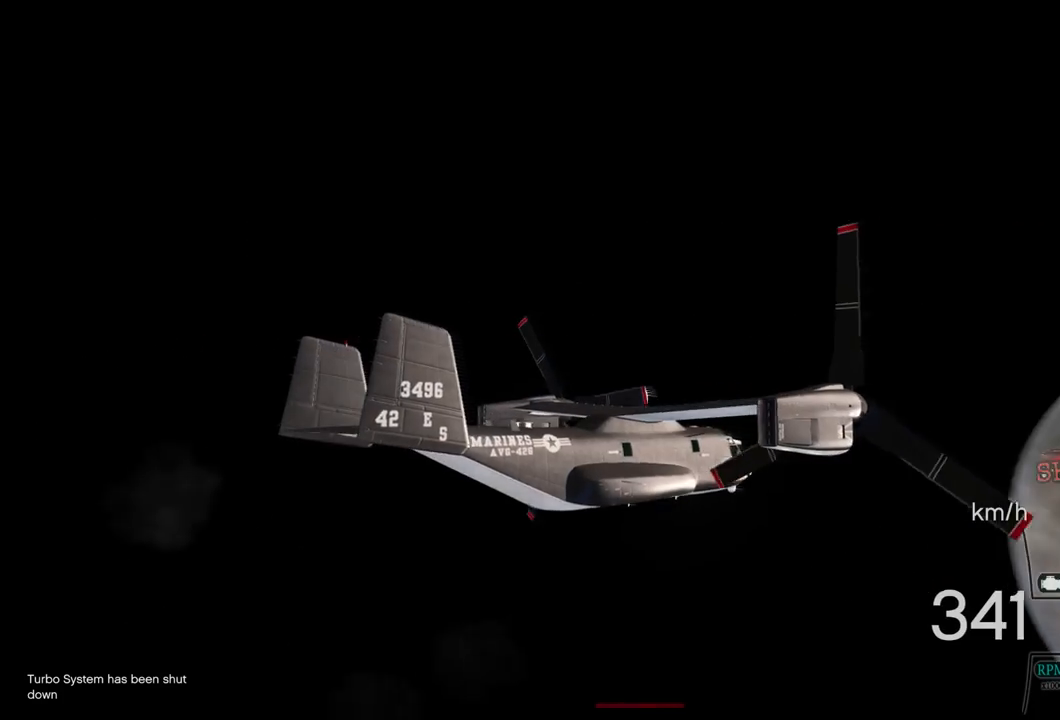
{"buttons": ["R2"], "left_stick": "center", "right_stick": "right", "events": [[17, "right_stick", "center"], [200, "right_stick", "right"], [367, "left_stick", "up-right"], [500, "left_stick", "center"]]}
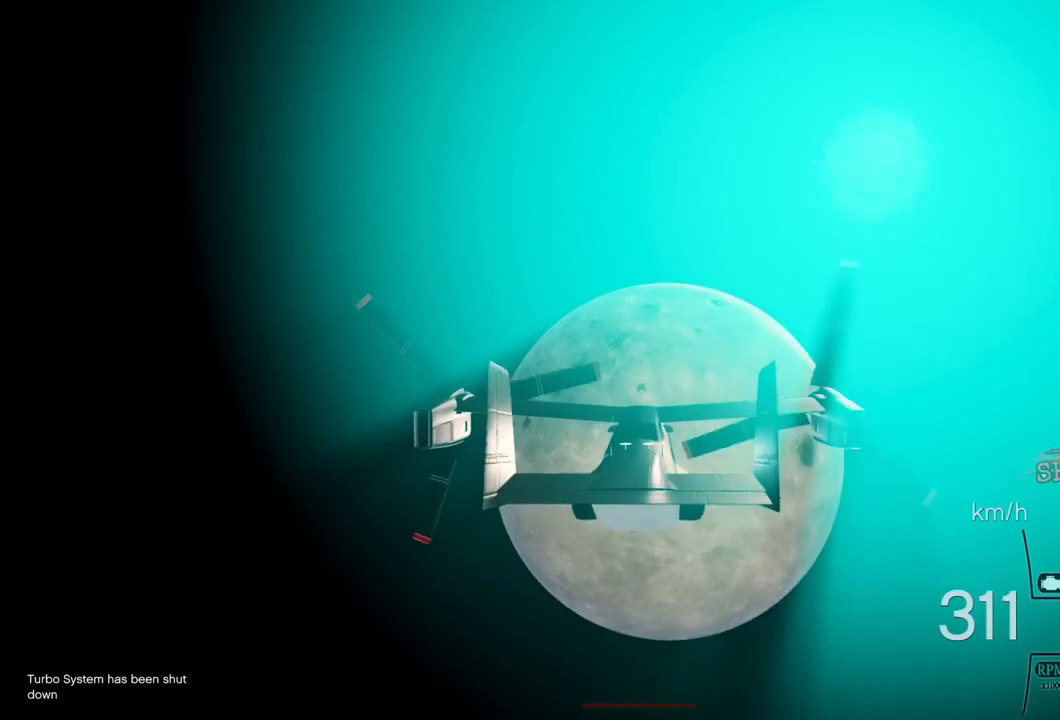
{"buttons": ["R2"], "left_stick": "up-right", "right_stick": "center", "events": [[83, "right_stick", "center"], [467, "left_stick", "up-right"]]}
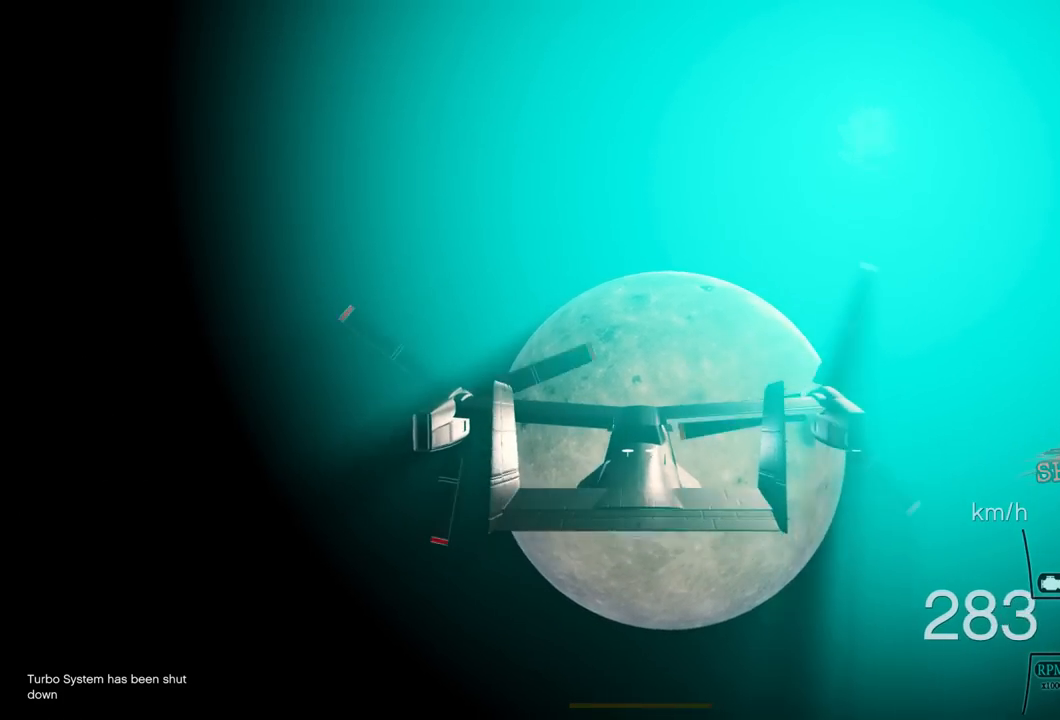
{"buttons": ["R2"], "left_stick": "up", "right_stick": "center", "events": [[317, "left_stick", "up"]]}
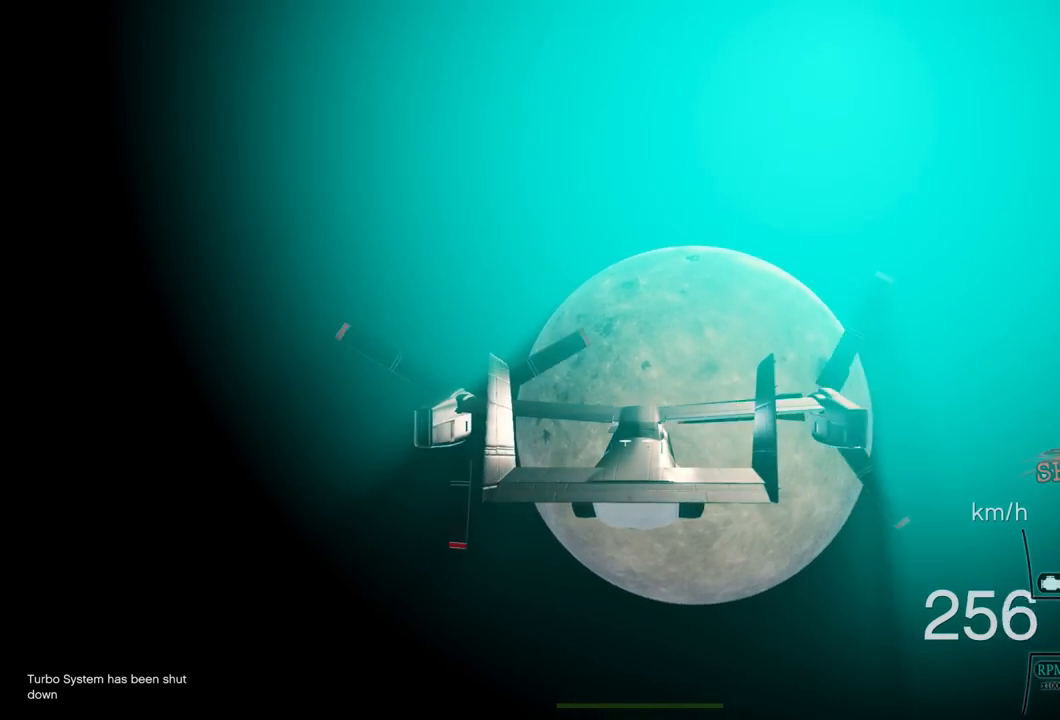
{"buttons": ["R2"], "left_stick": "center", "right_stick": "center", "events": [[17, "DPAD_DOWN", "down"], [150, "DPAD_DOWN", "up"], [200, "left_stick", "center"], [367, "DPAD_DOWN", "down"], [450, "DPAD_DOWN", "up"]]}
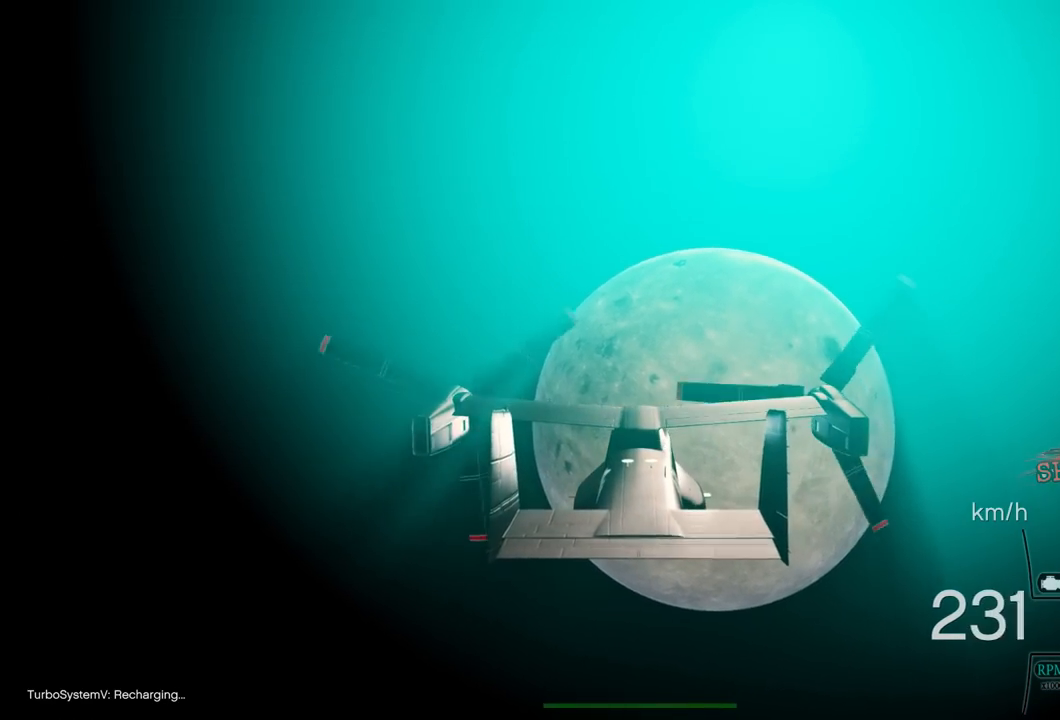
{"buttons": ["R2"], "left_stick": "up", "right_stick": "center", "events": [[33, "DPAD_DOWN", "down"], [117, "DPAD_DOWN", "up"], [217, "DPAD_DOWN", "down"], [217, "left_stick", "up"], [267, "DPAD_DOWN", "up"], [400, "DPAD_DOWN", "down"], [467, "DPAD_DOWN", "up"]]}
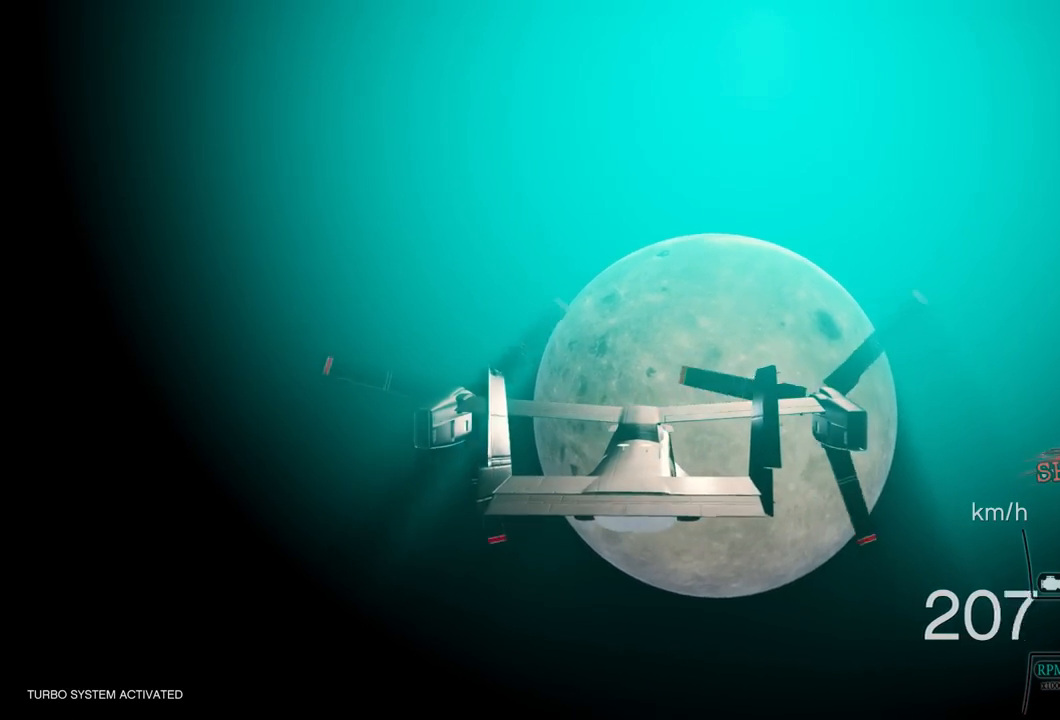
{"buttons": ["R2"], "left_stick": "up", "right_stick": "center", "events": [[67, "DPAD_DOWN", "down"], [133, "DPAD_DOWN", "up"]]}
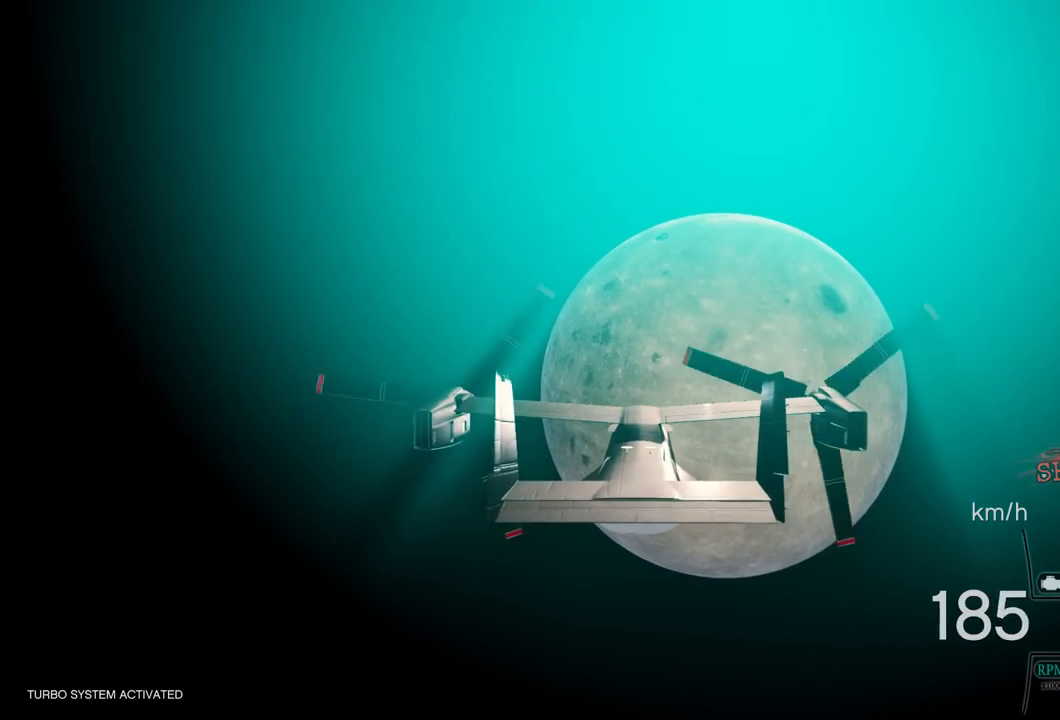
{"buttons": ["R2"], "left_stick": "center", "right_stick": "center", "events": [[250, "left_stick", "center"]]}
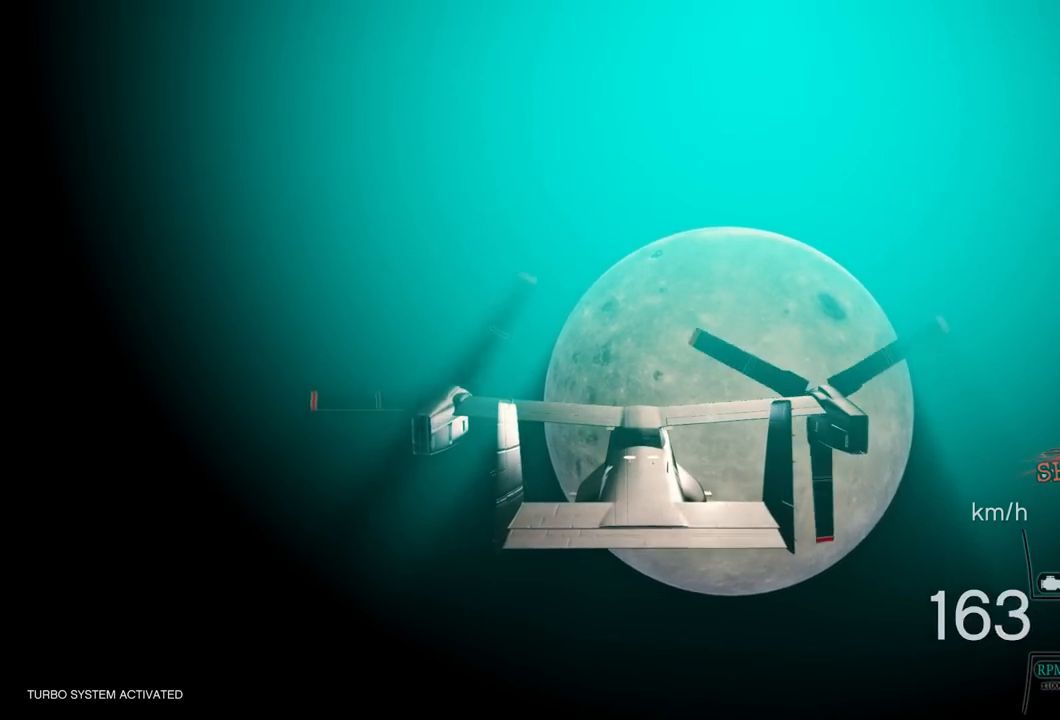
{"buttons": ["R2"], "left_stick": "up", "right_stick": "center", "events": [[467, "left_stick", "up"]]}
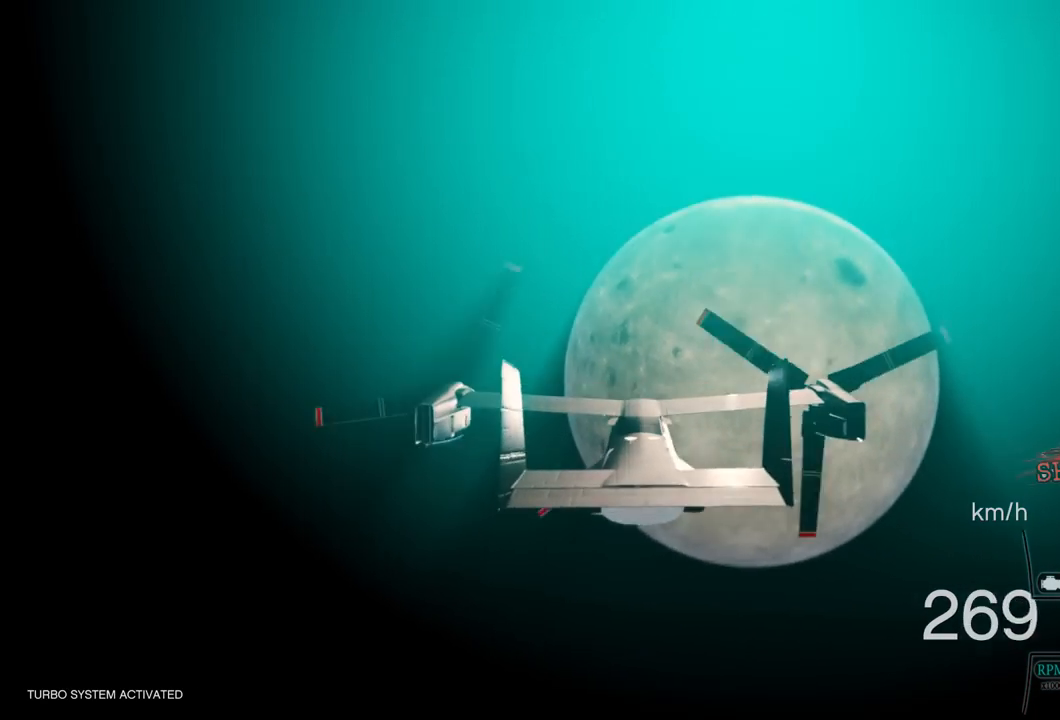
{"buttons": ["R2"], "left_stick": "center", "right_stick": "right", "events": [[133, "left_stick", "center"], [317, "right_stick", "right"]]}
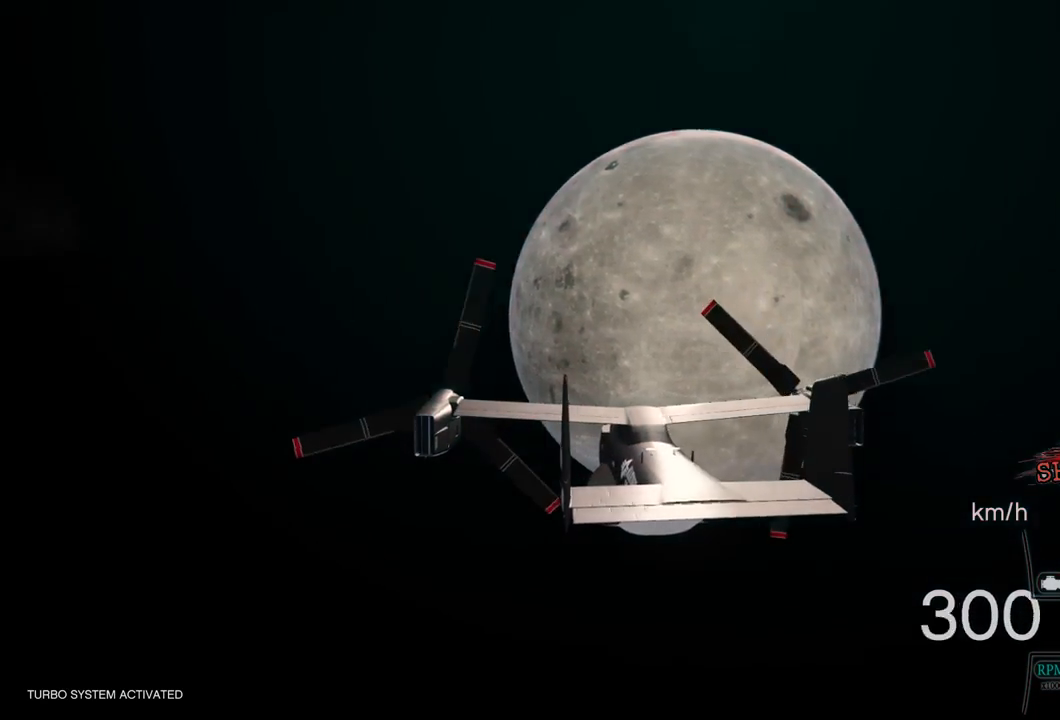
{"buttons": ["R2"], "left_stick": "center", "right_stick": "center", "events": [[367, "right_stick", "center"]]}
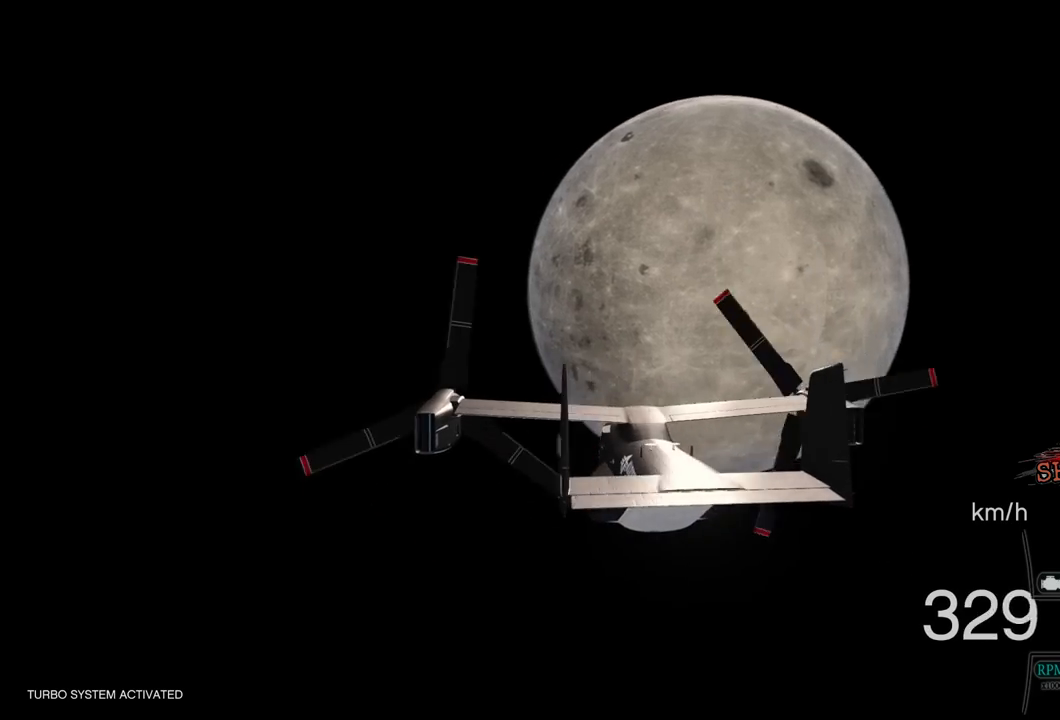
{"buttons": ["R2"], "left_stick": "down", "right_stick": "center", "events": [[417, "left_stick", "down"]]}
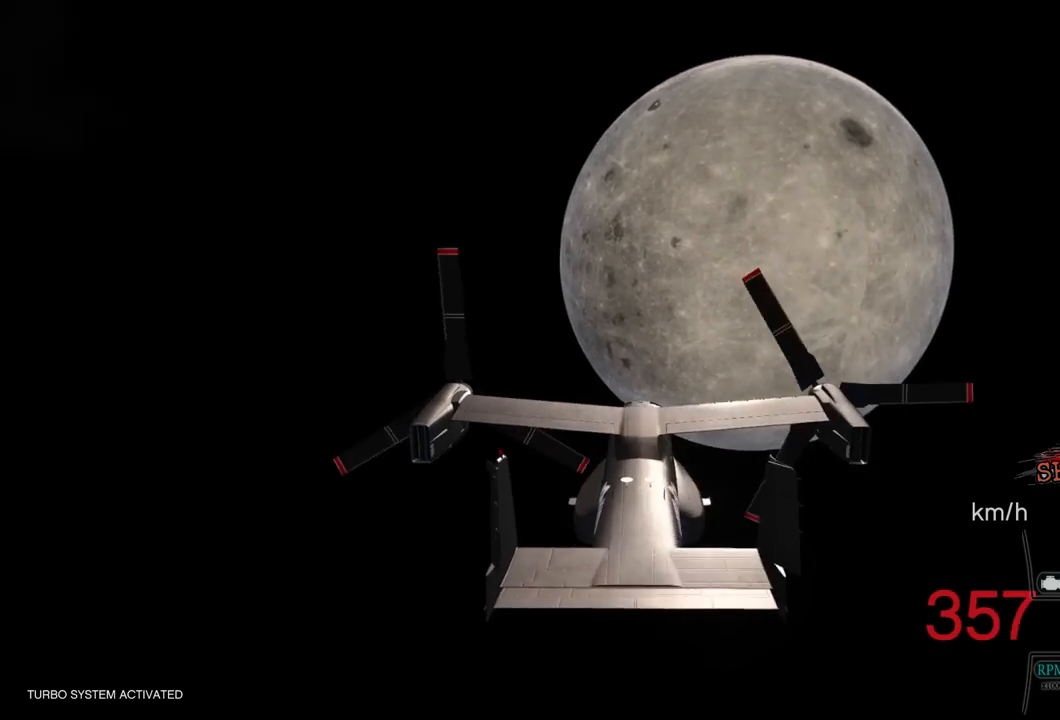
{"buttons": ["R2"], "left_stick": "center", "right_stick": "center", "events": [[183, "left_stick", "center"]]}
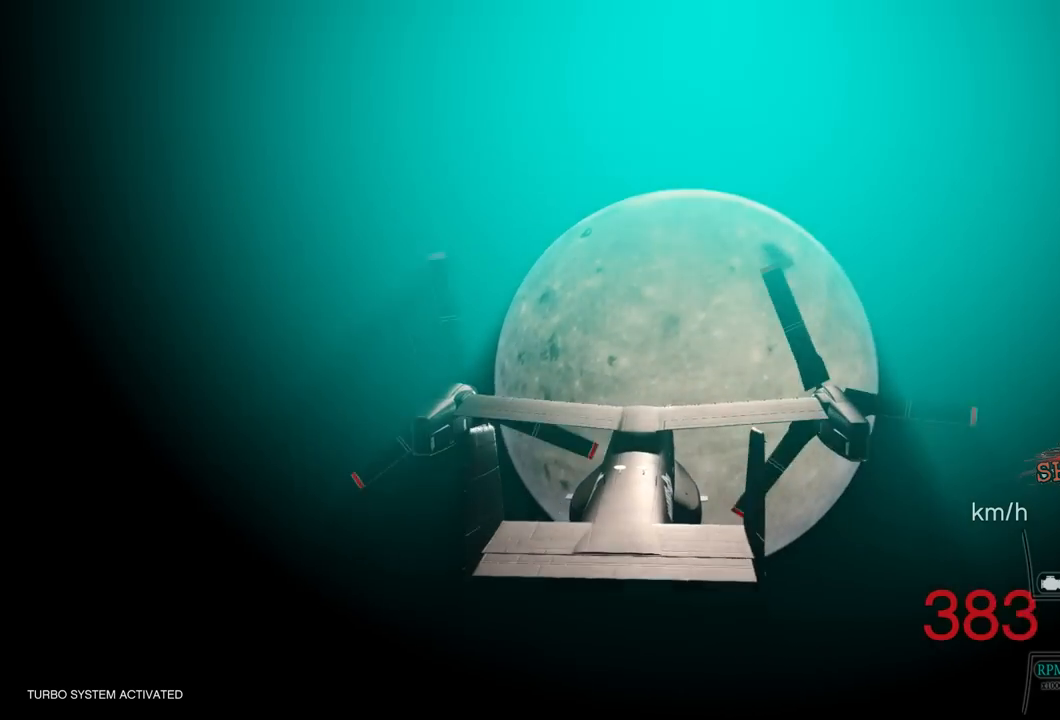
{"buttons": ["R2"], "left_stick": "left", "right_stick": "center", "events": [[367, "left_stick", "left"]]}
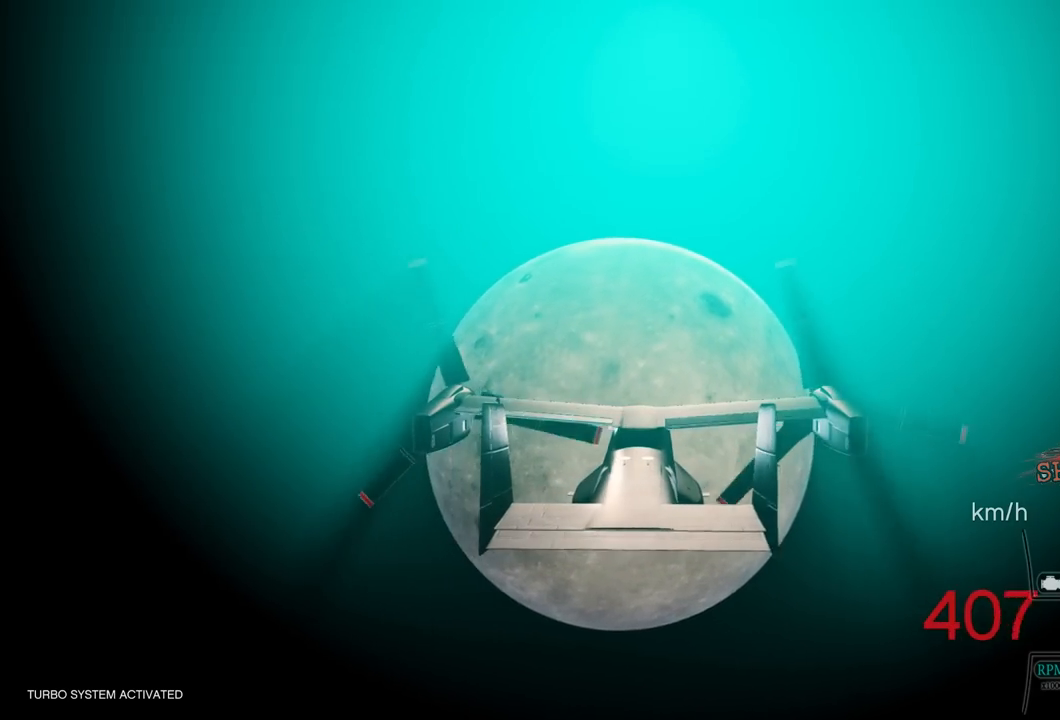
{"buttons": ["R2"], "left_stick": "center", "right_stick": "center", "events": [[50, "left_stick", "center"]]}
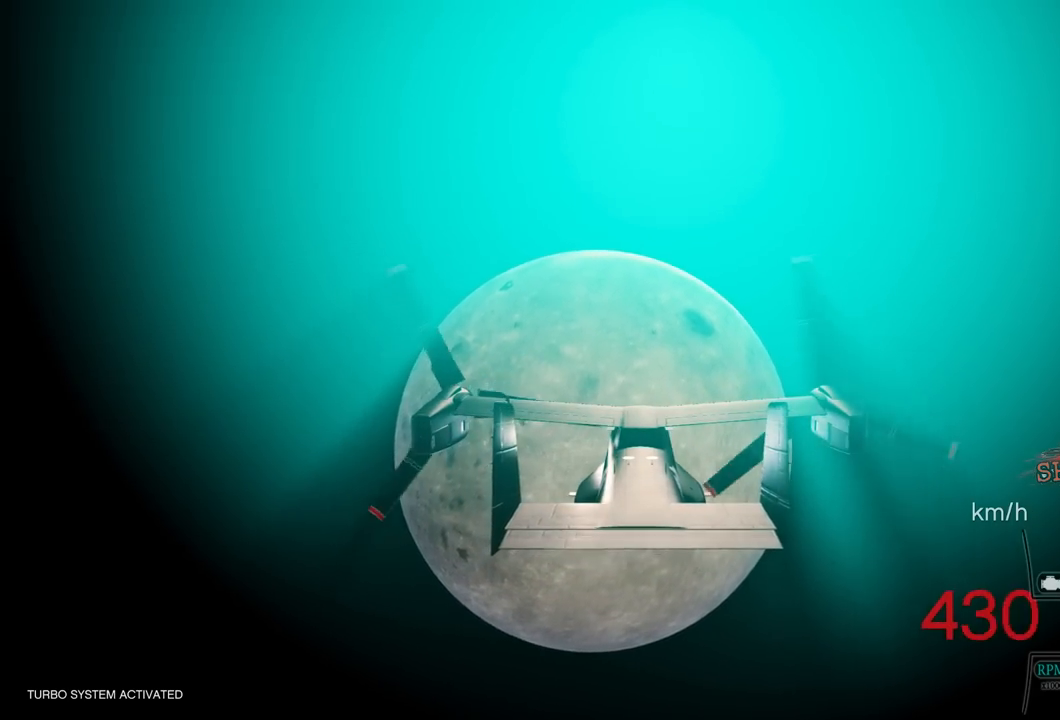
{"buttons": ["R2"], "left_stick": "center", "right_stick": "right", "events": [[150, "L1", "down"], [317, "L1", "up"], [500, "right_stick", "right"]]}
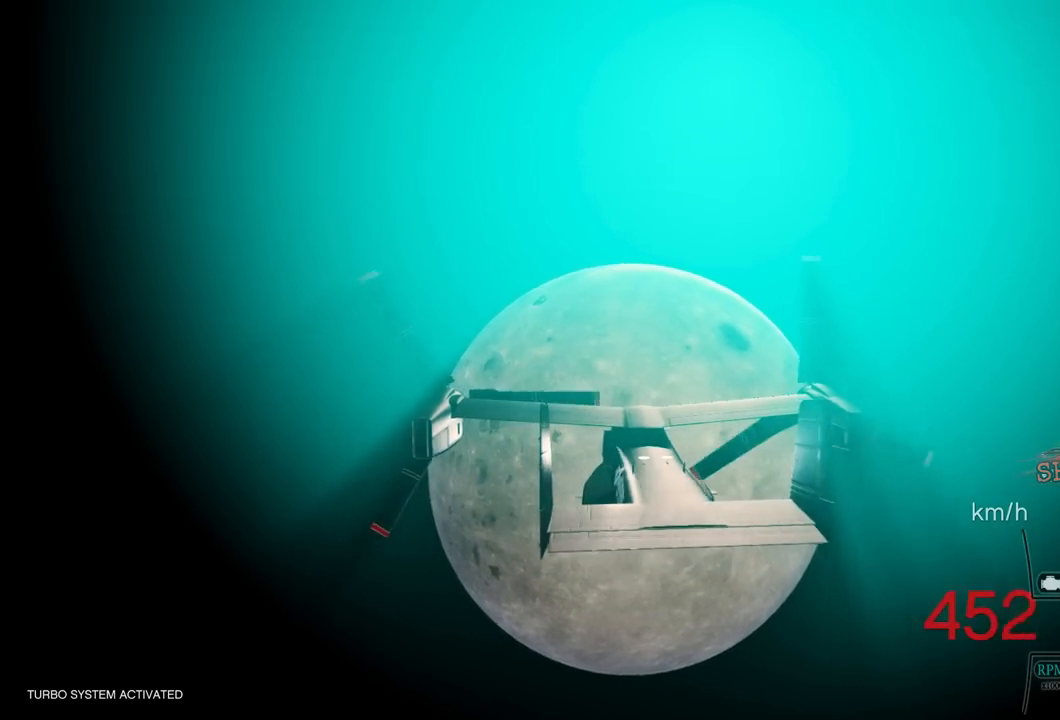
{"buttons": ["R2"], "left_stick": "center", "right_stick": "down-right", "events": [[233, "right_stick", "down-right"]]}
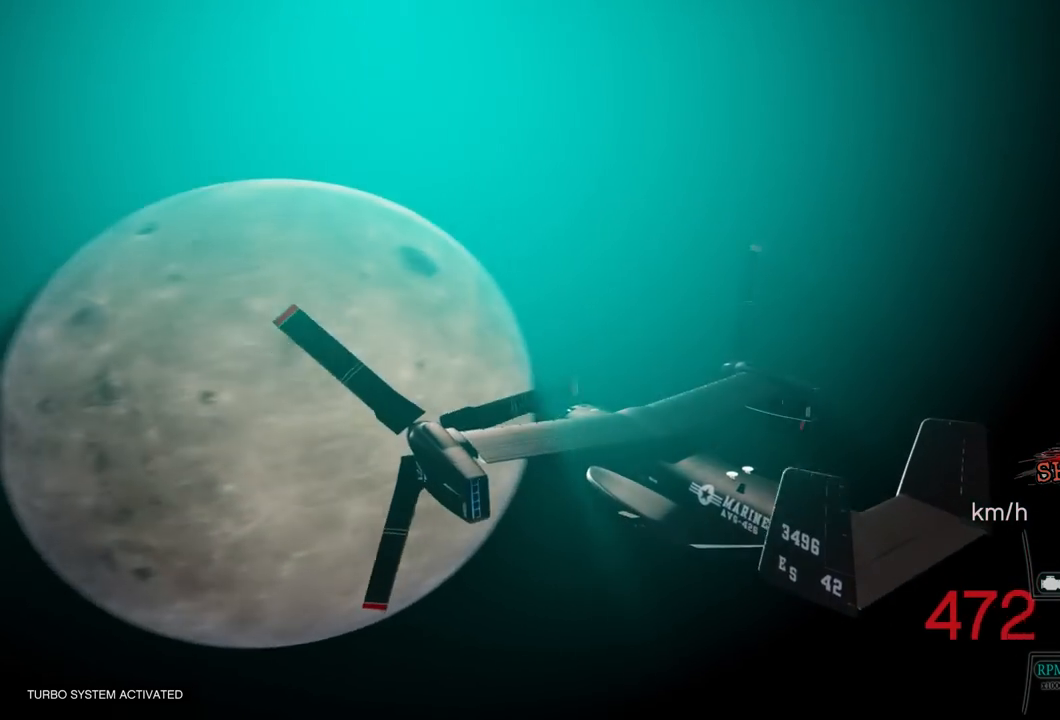
{"buttons": ["R2"], "left_stick": "center", "right_stick": "center", "events": [[283, "right_stick", "center"]]}
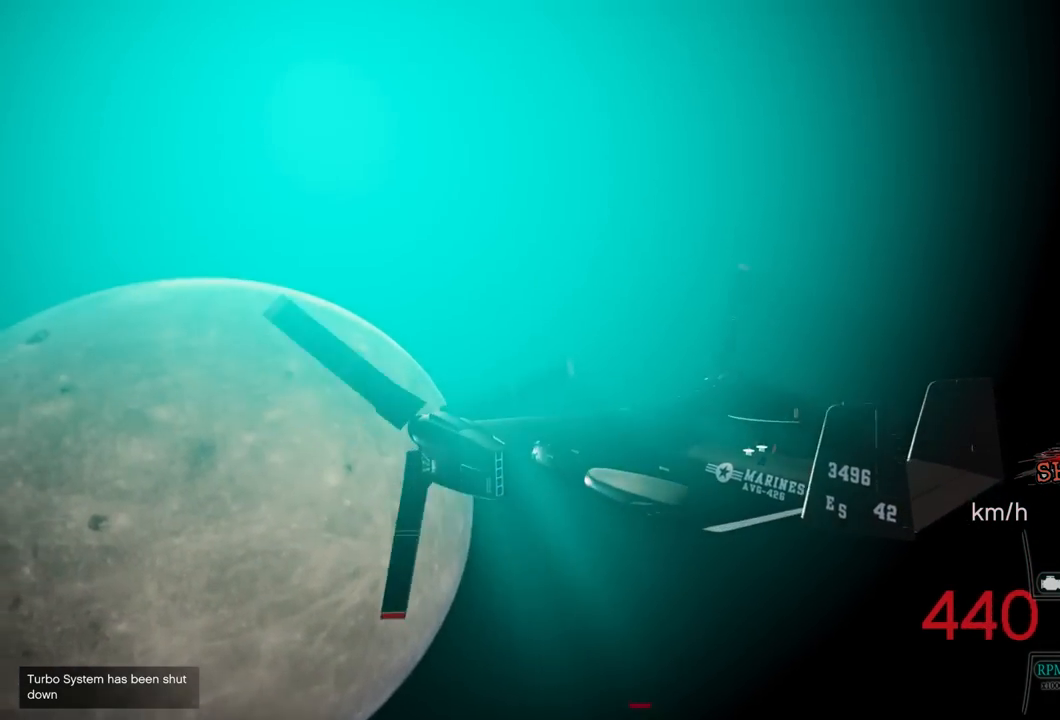
{"buttons": ["R2"], "left_stick": "up", "right_stick": "center", "events": [[383, "left_stick", "up"]]}
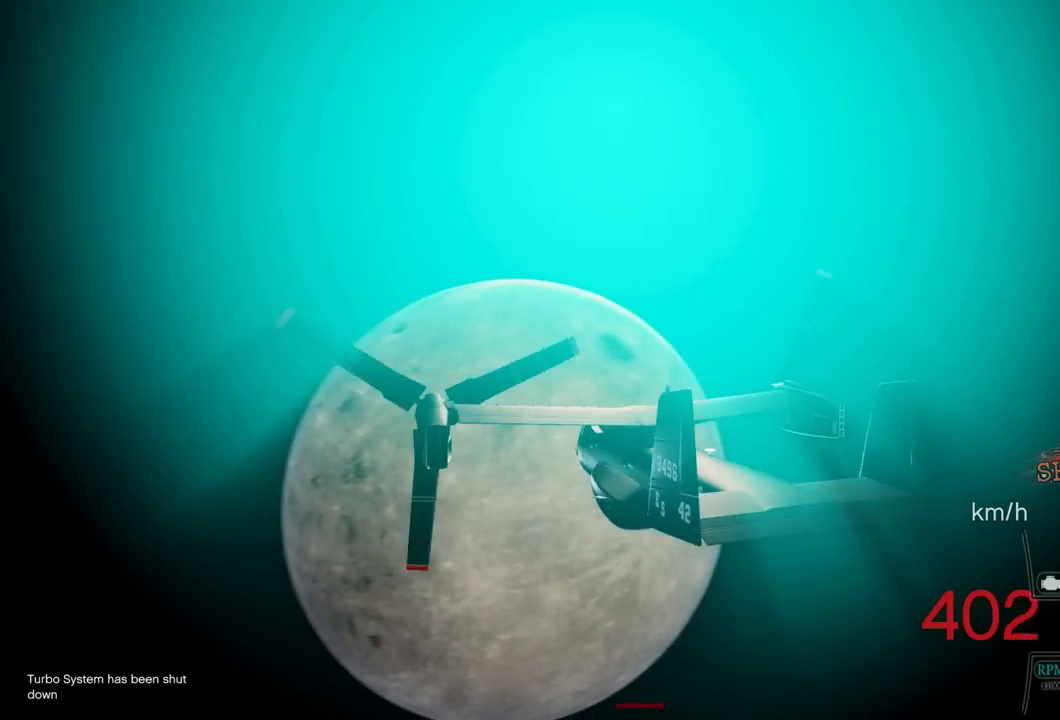
{"buttons": ["R2"], "left_stick": "center", "right_stick": "down", "events": [[217, "left_stick", "center"], [483, "right_stick", "down"]]}